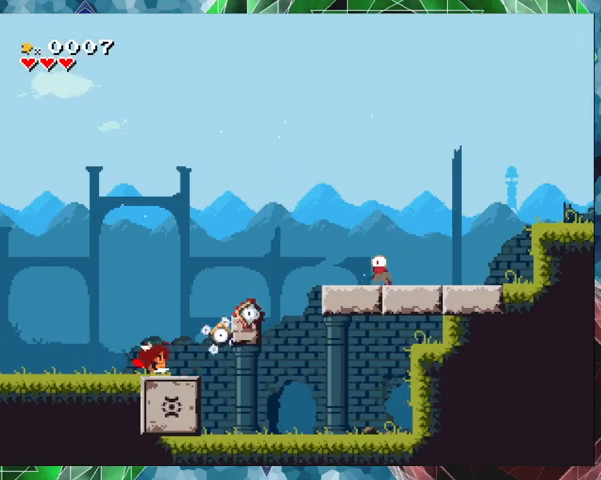
Gameplay with a controller (Nintendo layout); each line is a JSON object with the inputs held at the frame after it. "events" lists button and stick changes between this image and that frame as [ms after this image, input, new state], when the widget could be followed in between. Not read: L3 R3 Z left_stick right_stick.
{"buttons": ["DPAD_RIGHT"], "events": [[33, "Y", "up"], [133, "Y", "down"], [233, "Y", "up"], [500, "DPAD_RIGHT", "down"]]}
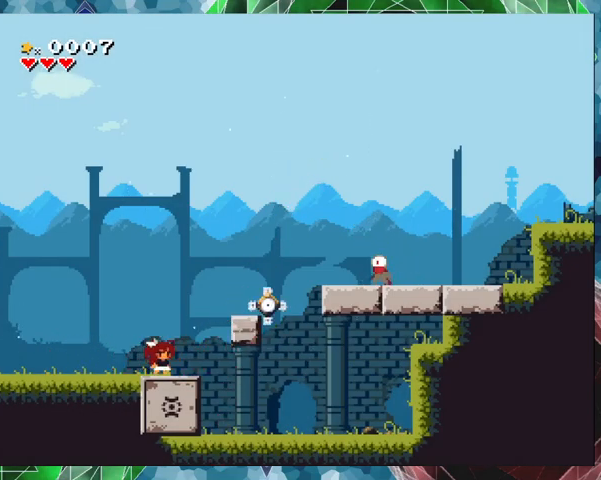
{"buttons": ["Y"], "events": [[133, "DPAD_RIGHT", "up"], [233, "Y", "down"], [333, "Y", "up"], [433, "Y", "down"]]}
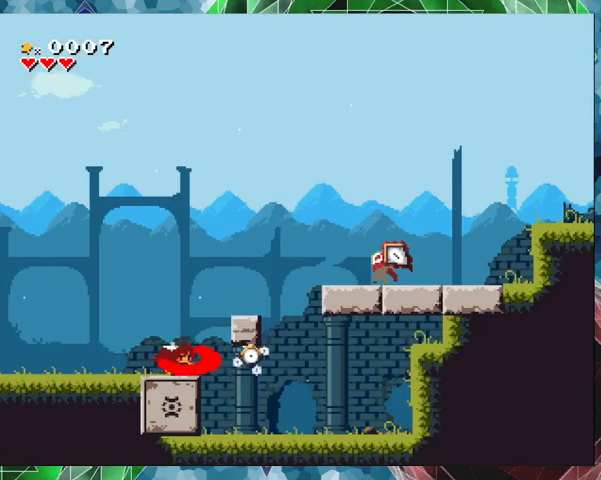
{"buttons": ["Y"], "events": [[33, "Y", "up"], [100, "Y", "down"], [200, "Y", "up"], [300, "Y", "down"], [400, "Y", "up"], [467, "Y", "down"]]}
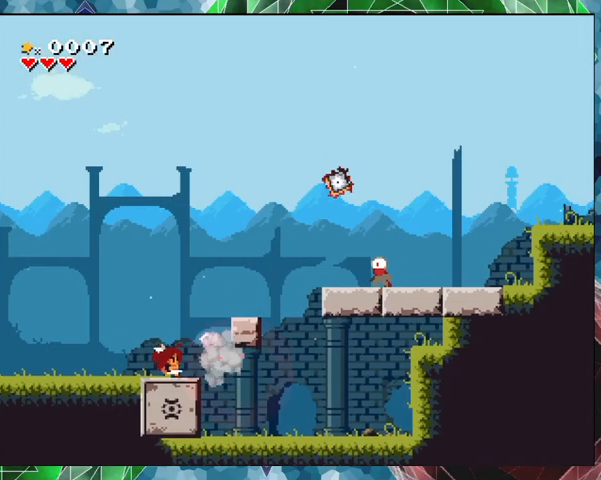
{"buttons": [], "events": [[67, "Y", "up"], [167, "Y", "down"], [267, "Y", "up"], [333, "Y", "down"], [433, "Y", "up"]]}
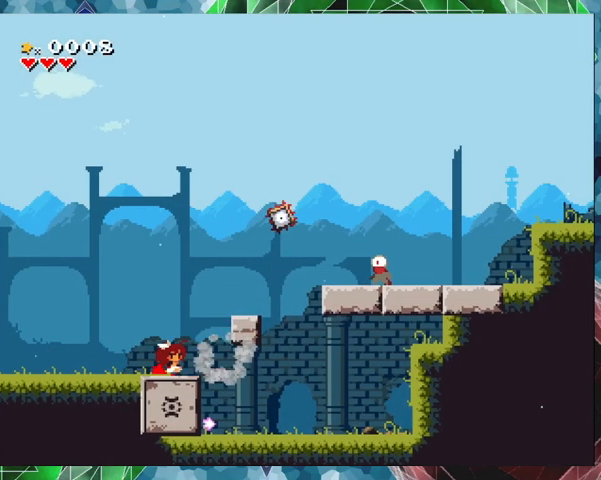
{"buttons": ["DPAD_RIGHT"], "events": [[433, "DPAD_RIGHT", "down"]]}
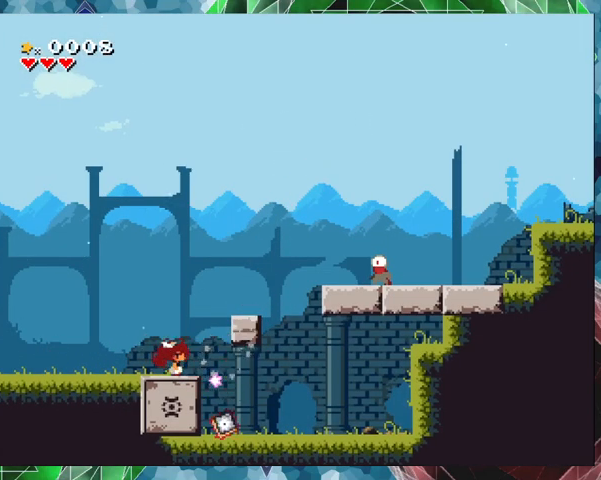
{"buttons": ["DPAD_LEFT"], "events": [[367, "DPAD_LEFT", "down"], [367, "DPAD_RIGHT", "up"]]}
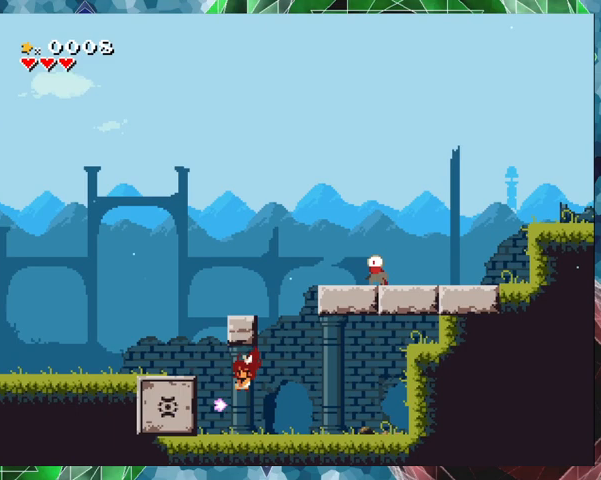
{"buttons": ["B", "DPAD_LEFT"], "events": [[300, "B", "down"]]}
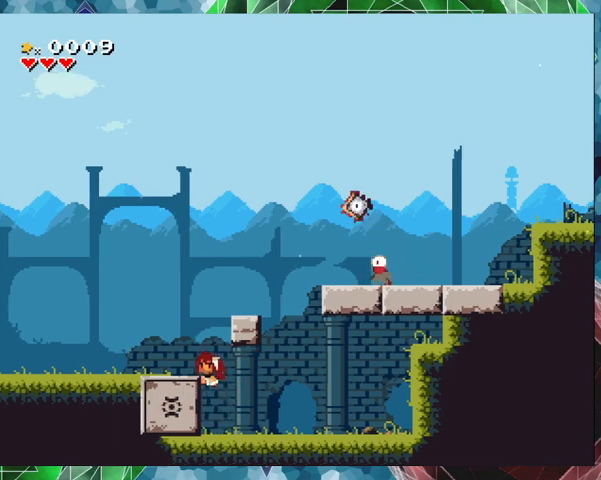
{"buttons": [], "events": [[200, "B", "up"], [333, "DPAD_LEFT", "up"]]}
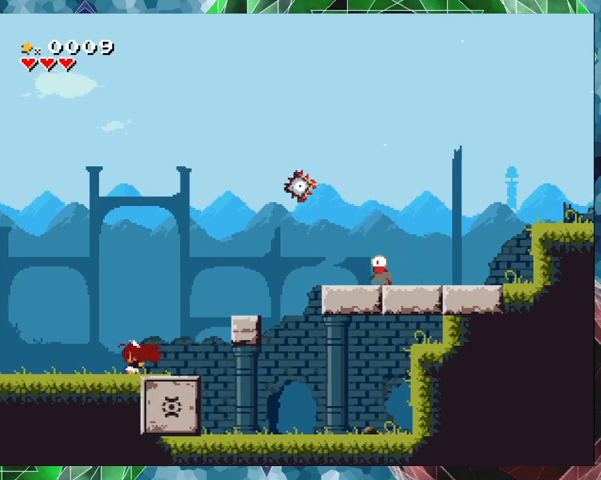
{"buttons": ["B", "DPAD_UP", "DPAD_RIGHT"], "events": [[33, "DPAD_RIGHT", "down"], [133, "DPAD_RIGHT", "up"], [400, "B", "down"], [400, "DPAD_RIGHT", "down"], [467, "DPAD_UP", "down"]]}
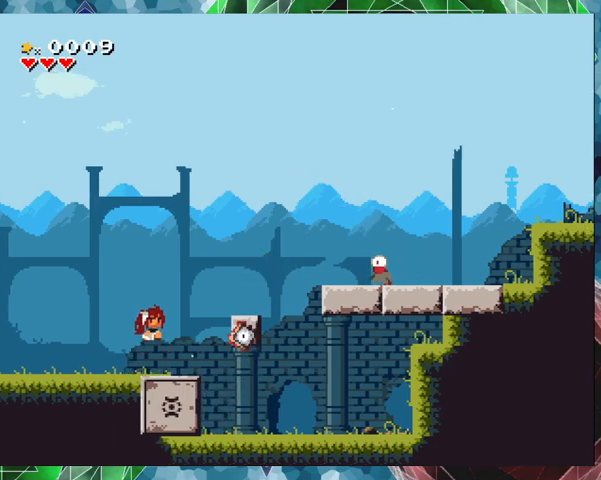
{"buttons": [], "events": [[100, "DPAD_UP", "up"], [367, "DPAD_RIGHT", "up"], [400, "B", "up"]]}
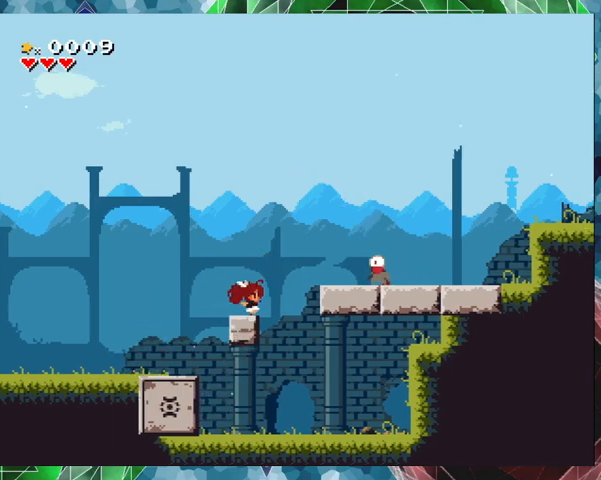
{"buttons": ["B", "DPAD_UP", "DPAD_RIGHT"], "events": [[33, "DPAD_LEFT", "down"], [167, "DPAD_LEFT", "up"], [400, "DPAD_RIGHT", "down"], [467, "DPAD_UP", "down"], [500, "B", "down"]]}
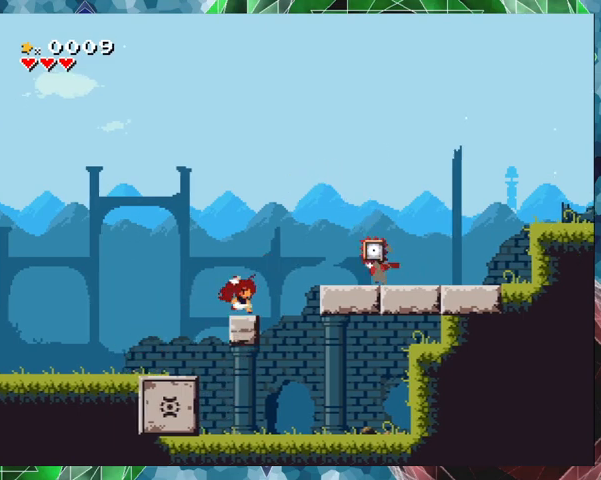
{"buttons": ["Y"], "events": [[167, "DPAD_UP", "up"], [200, "B", "up"], [267, "DPAD_RIGHT", "up"], [267, "Y", "down"], [367, "Y", "up"], [433, "Y", "down"]]}
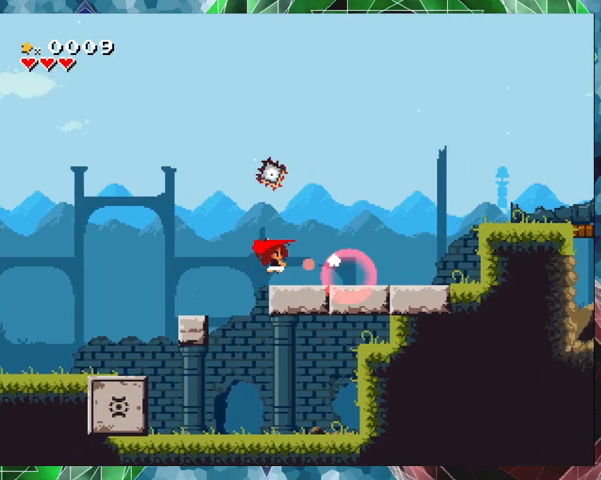
{"buttons": ["Y"], "events": [[33, "Y", "up"], [133, "Y", "down"], [200, "Y", "up"], [267, "Y", "down"], [400, "Y", "up"], [467, "Y", "down"]]}
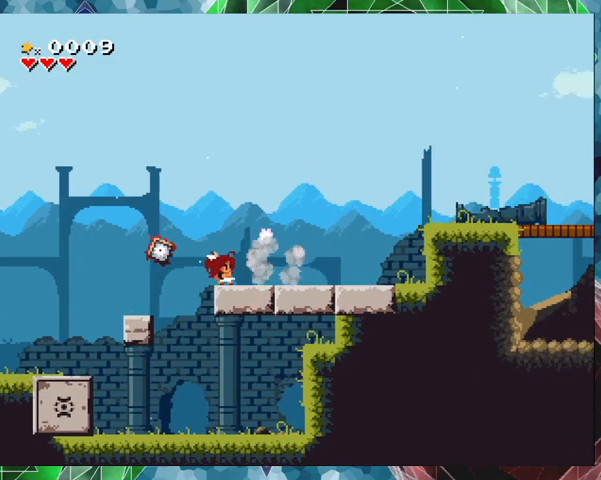
{"buttons": ["DPAD_RIGHT"], "events": [[67, "Y", "up"], [267, "DPAD_RIGHT", "down"]]}
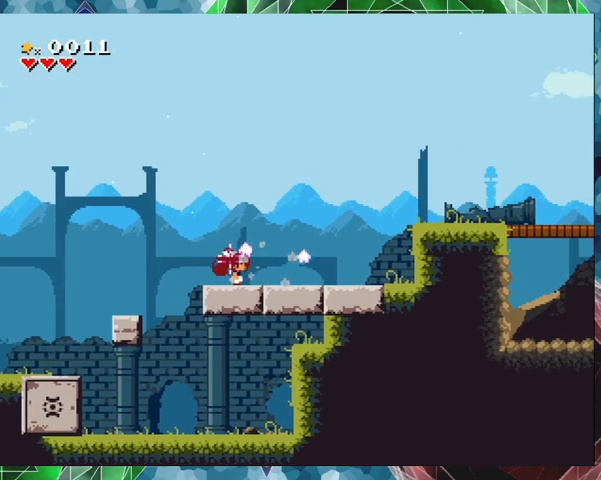
{"buttons": ["DPAD_RIGHT"], "events": []}
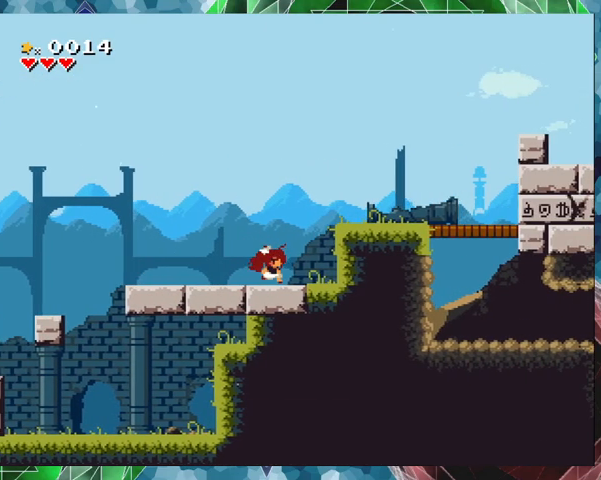
{"buttons": ["DPAD_RIGHT"], "events": [[67, "B", "down"], [300, "B", "up"]]}
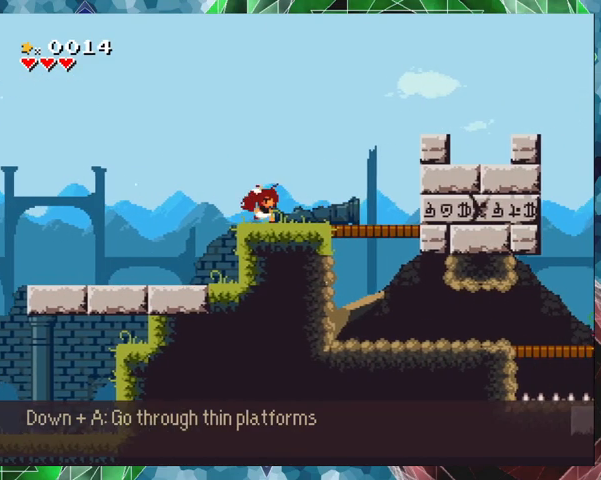
{"buttons": ["DPAD_RIGHT"], "events": []}
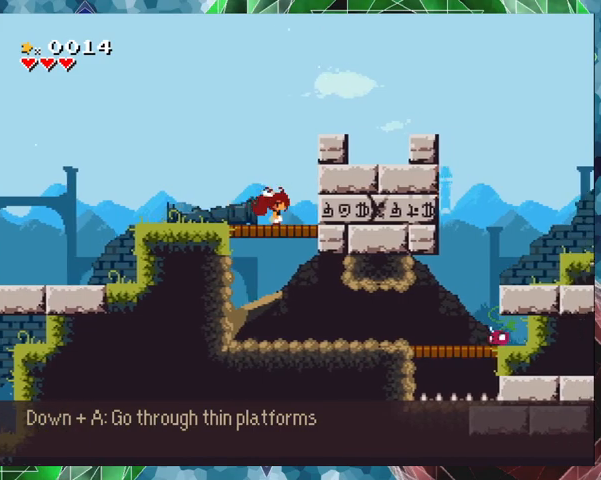
{"buttons": [], "events": [[133, "DPAD_RIGHT", "up"]]}
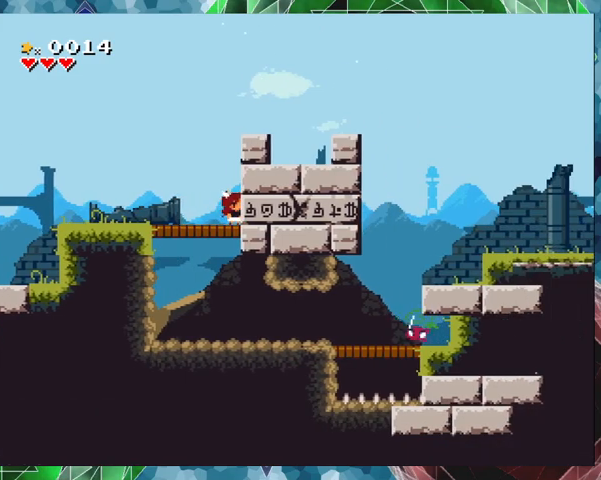
{"buttons": ["B", "DPAD_DOWN"], "events": [[333, "DPAD_DOWN", "down"], [467, "B", "down"]]}
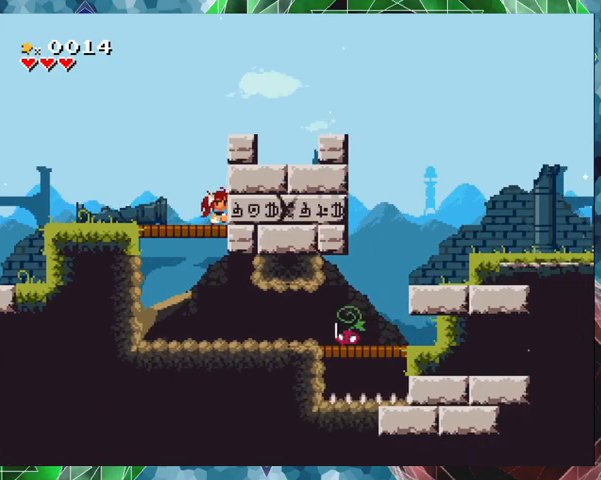
{"buttons": [], "events": [[133, "B", "up"], [200, "DPAD_DOWN", "up"], [433, "Y", "down"], [500, "Y", "up"]]}
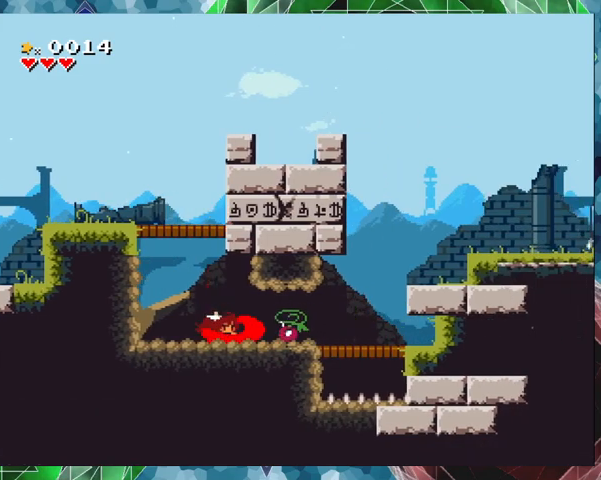
{"buttons": ["Y"], "events": [[100, "Y", "down"], [167, "Y", "up"], [233, "Y", "down"], [367, "Y", "up"], [433, "Y", "down"]]}
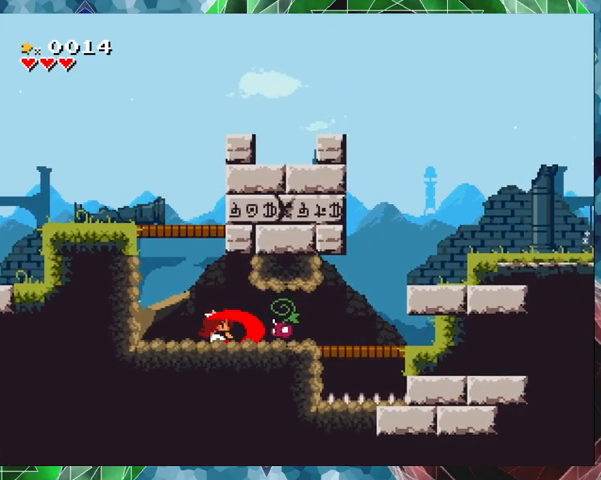
{"buttons": ["Y"], "events": [[33, "Y", "up"], [100, "Y", "down"], [233, "Y", "up"], [333, "Y", "down"], [433, "Y", "up"], [500, "Y", "down"]]}
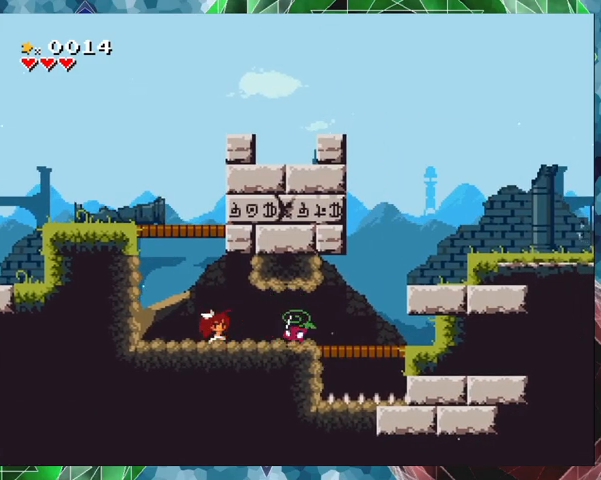
{"buttons": [], "events": [[133, "Y", "up"], [200, "Y", "down"], [300, "DPAD_RIGHT", "down"], [300, "Y", "up"], [400, "Y", "down"], [433, "DPAD_RIGHT", "up"], [500, "Y", "up"]]}
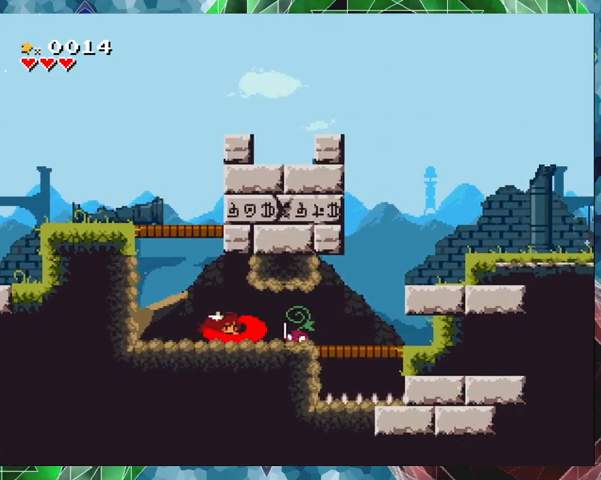
{"buttons": [], "events": [[100, "Y", "down"], [200, "Y", "up"], [367, "Y", "down"], [400, "Y", "up"]]}
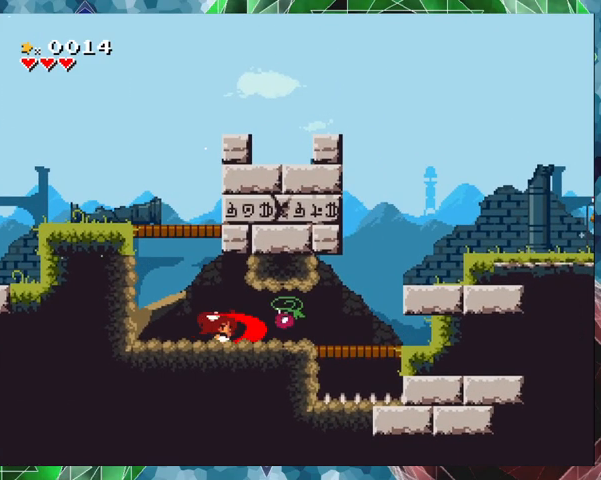
{"buttons": ["DPAD_RIGHT"], "events": [[33, "Y", "down"], [133, "Y", "up"], [333, "DPAD_RIGHT", "down"]]}
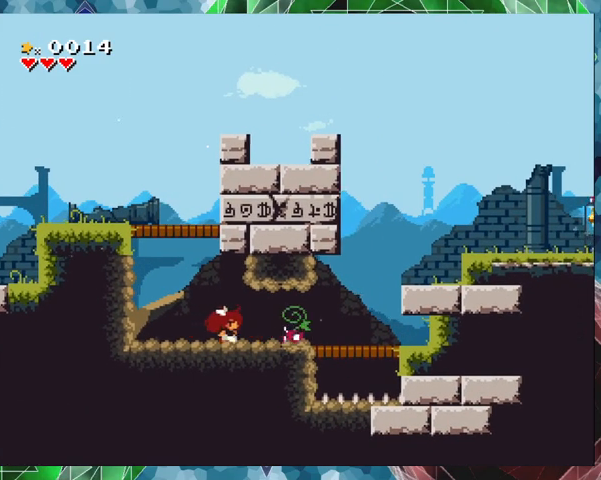
{"buttons": [], "events": [[33, "Y", "down"], [67, "DPAD_RIGHT", "up"], [200, "Y", "up"]]}
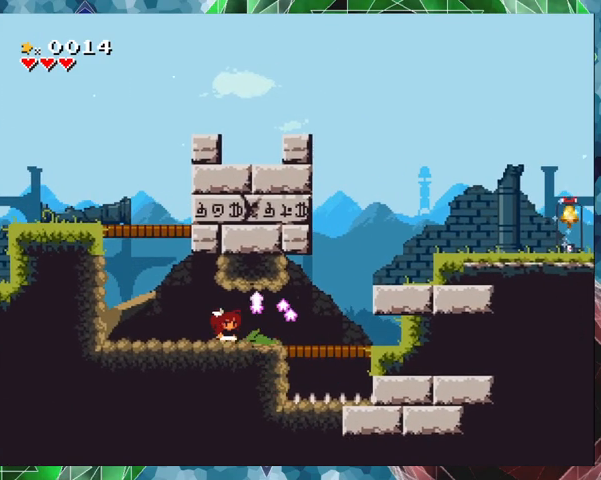
{"buttons": ["DPAD_RIGHT"], "events": [[33, "DPAD_RIGHT", "down"]]}
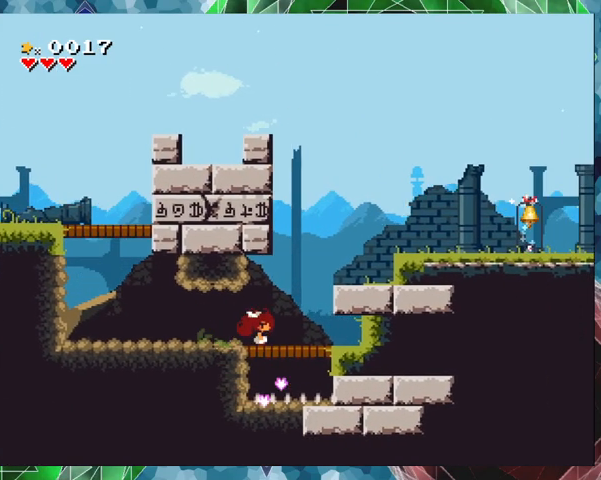
{"buttons": [], "events": [[333, "DPAD_RIGHT", "up"]]}
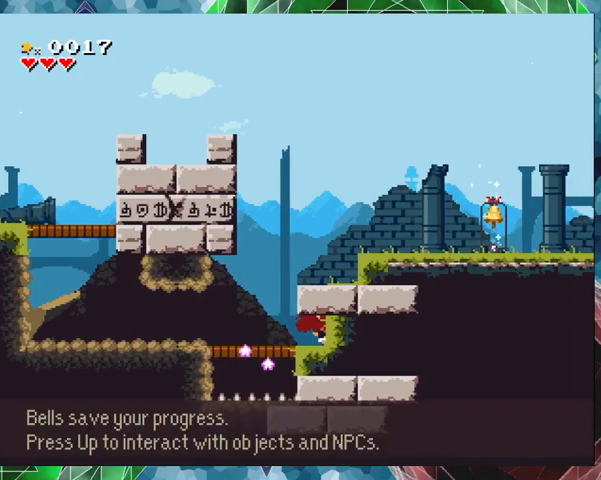
{"buttons": [], "events": [[133, "DPAD_LEFT", "down"], [400, "DPAD_LEFT", "up"]]}
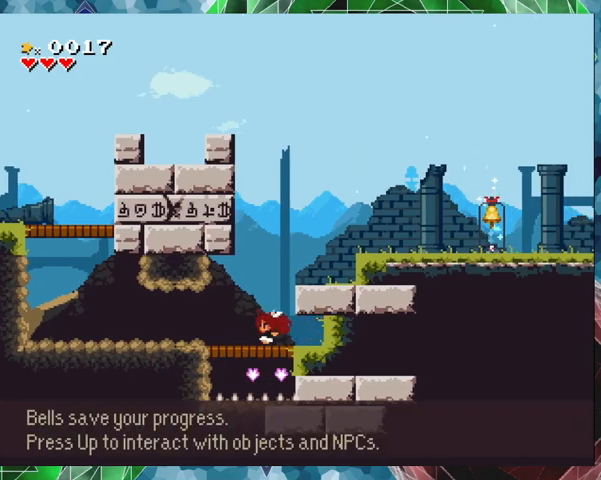
{"buttons": [], "events": []}